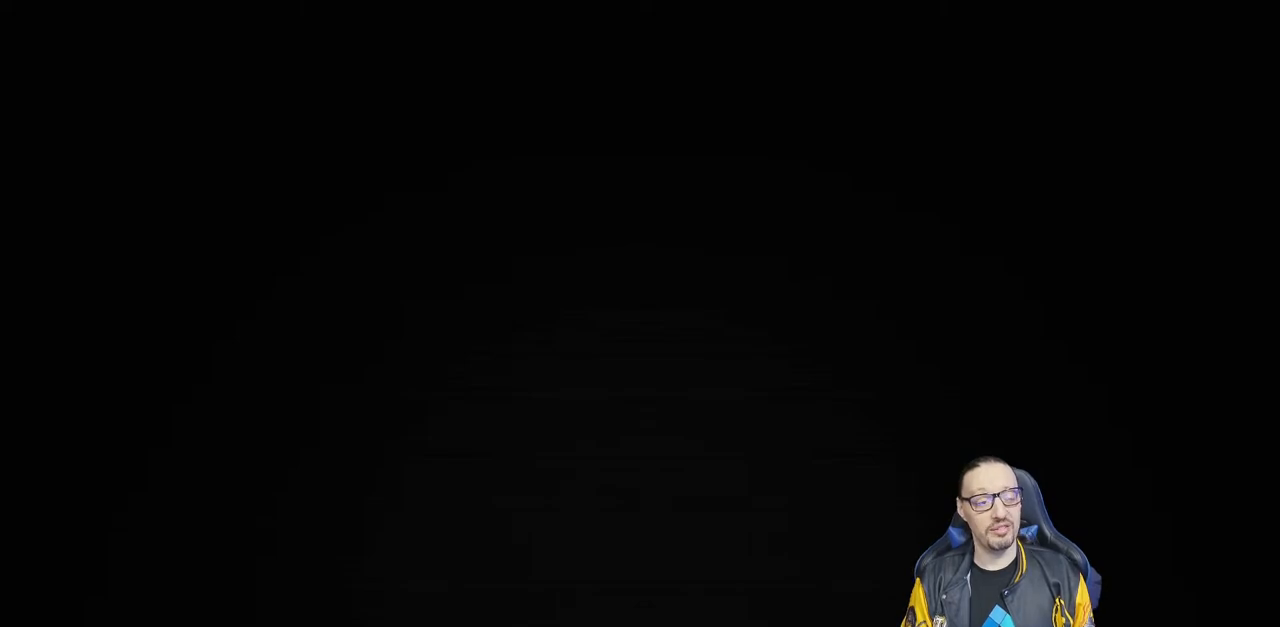
Gameplay with a controller (PlayStation layout); each line is a JSON object with the inputs held at the frame after it. "events" lists button and stick changes between this image and that frame as [ms after this image, input, new state], when the widget could be followed in between.
{"buttons": [], "left_stick": "center", "right_stick": "center", "events": [[117, "CROSS", "down"], [283, "CROSS", "up"]]}
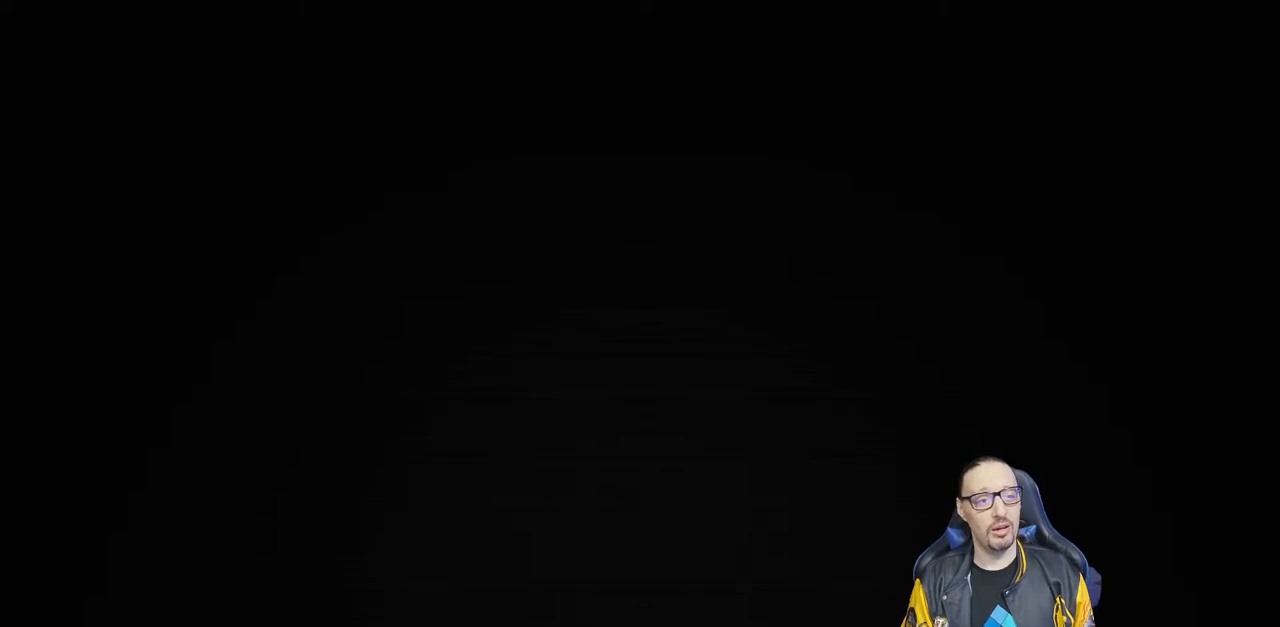
{"buttons": [], "left_stick": "center", "right_stick": "center", "events": [[200, "CROSS", "down"], [333, "CROSS", "up"]]}
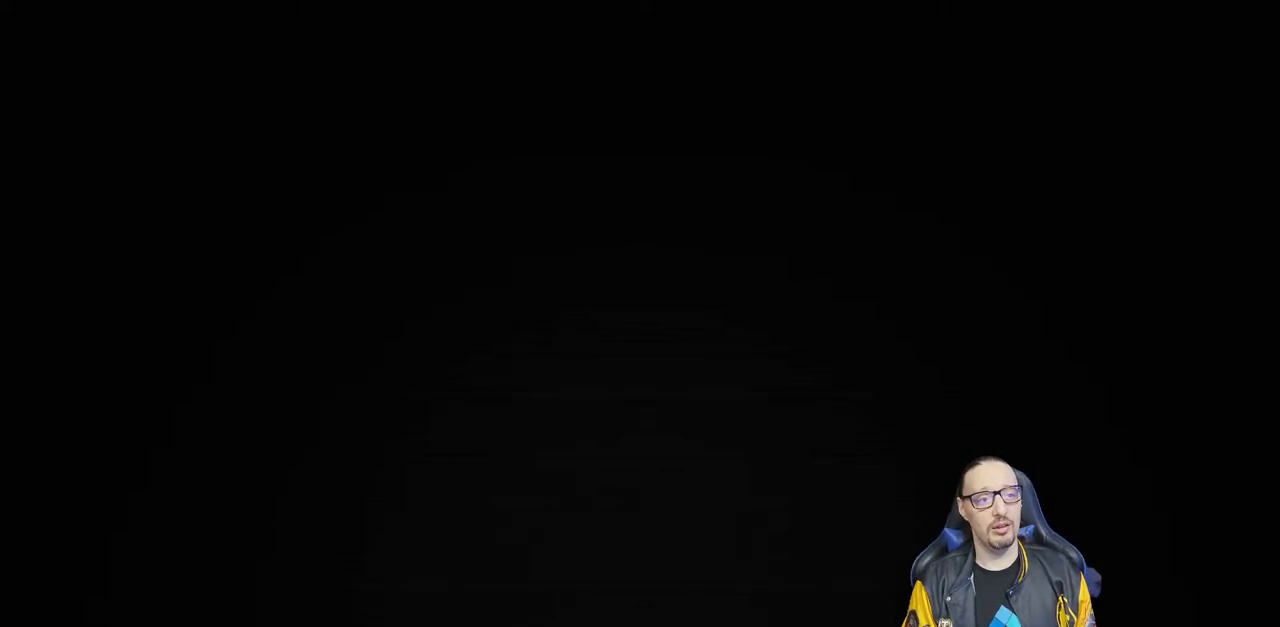
{"buttons": [], "left_stick": "center", "right_stick": "center", "events": [[100, "CROSS", "down"], [250, "CROSS", "up"]]}
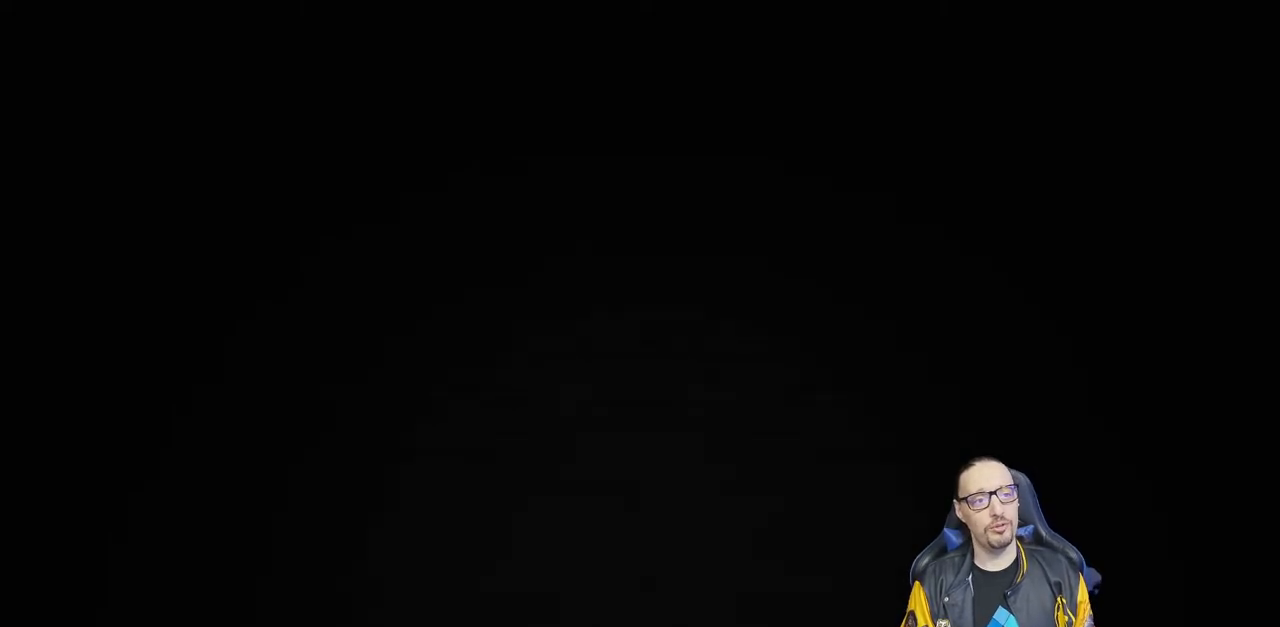
{"buttons": [], "left_stick": "center", "right_stick": "center", "events": [[67, "CROSS", "down"], [150, "CROSS", "up"]]}
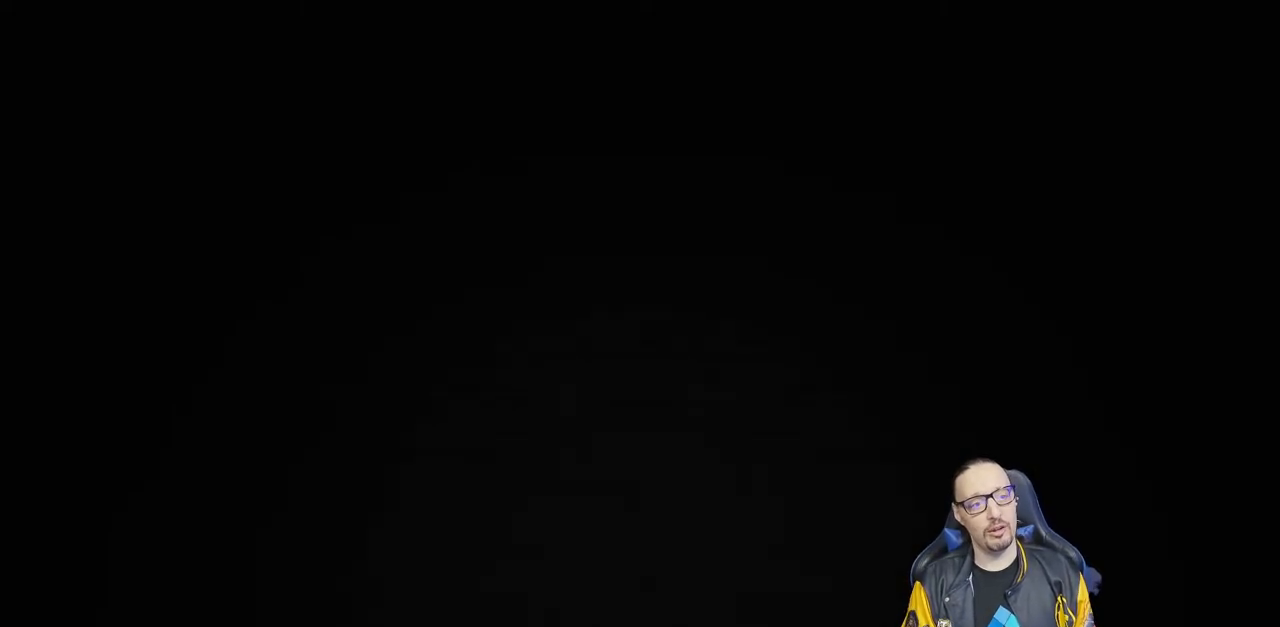
{"buttons": [], "left_stick": "center", "right_stick": "center", "events": []}
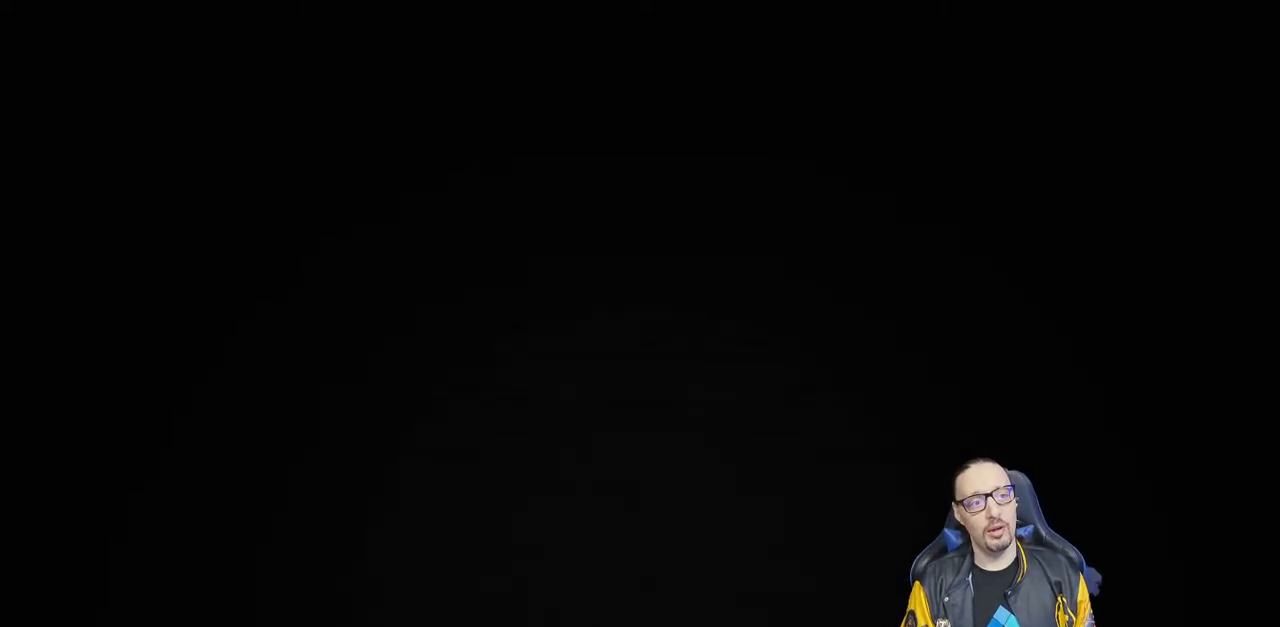
{"buttons": [], "left_stick": "center", "right_stick": "center", "events": [[133, "CROSS", "down"], [283, "CROSS", "up"]]}
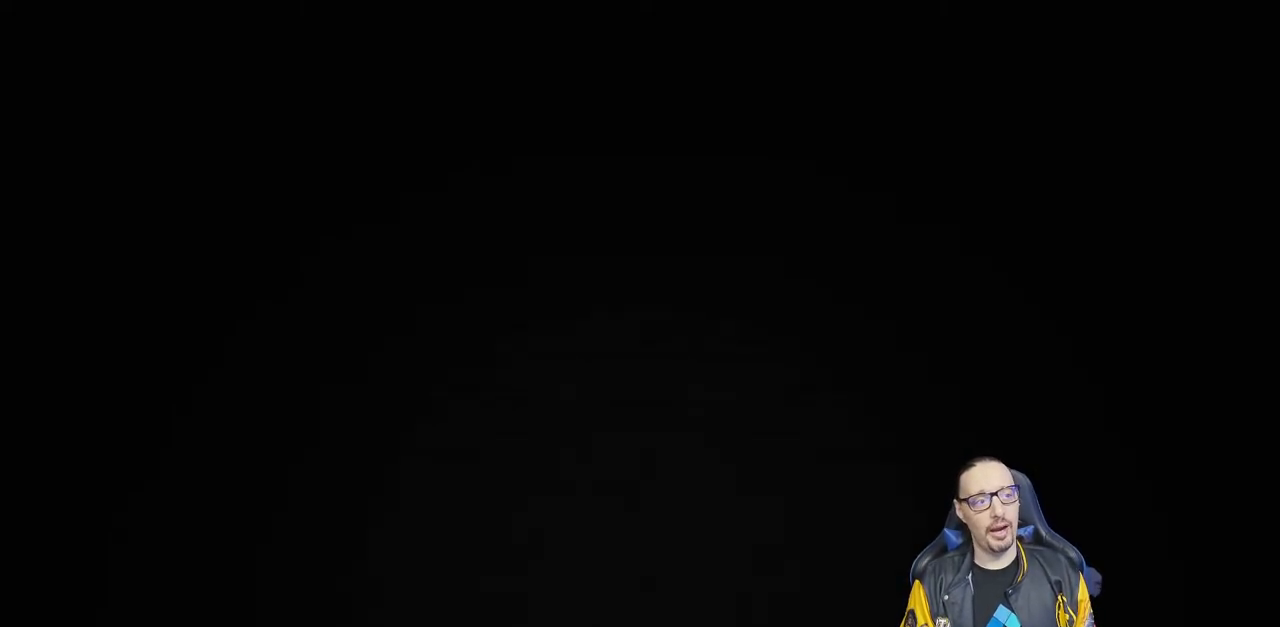
{"buttons": [], "left_stick": "center", "right_stick": "center", "events": [[350, "CROSS", "down"], [467, "CROSS", "up"]]}
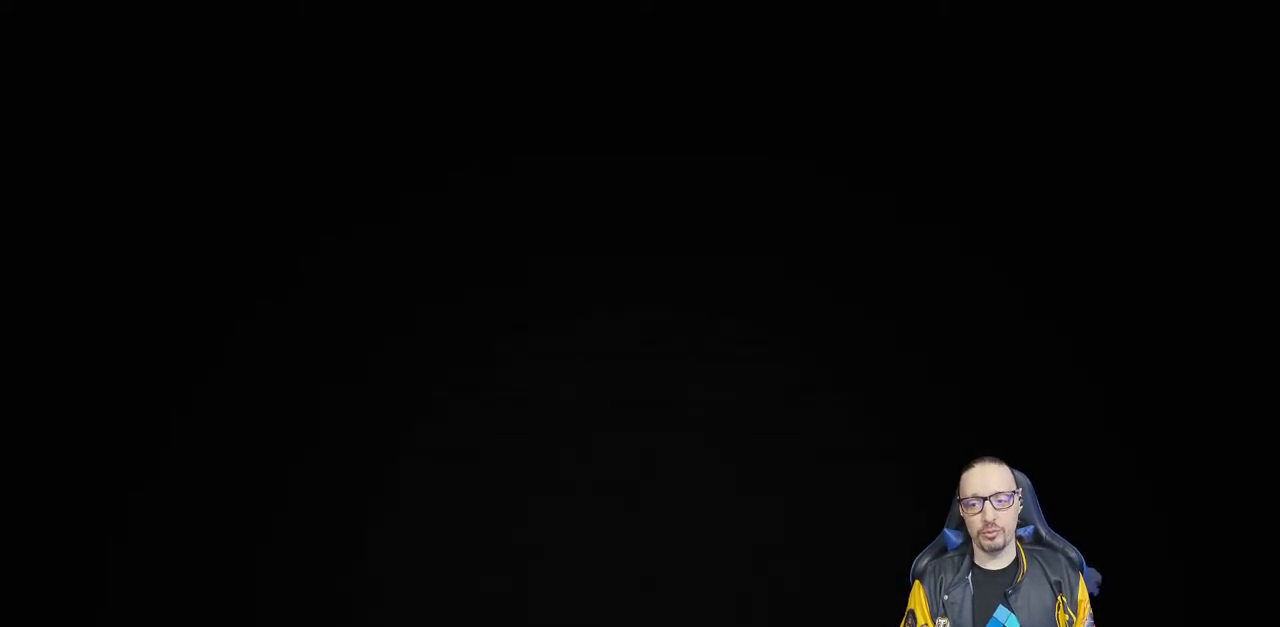
{"buttons": [], "left_stick": "center", "right_stick": "center", "events": []}
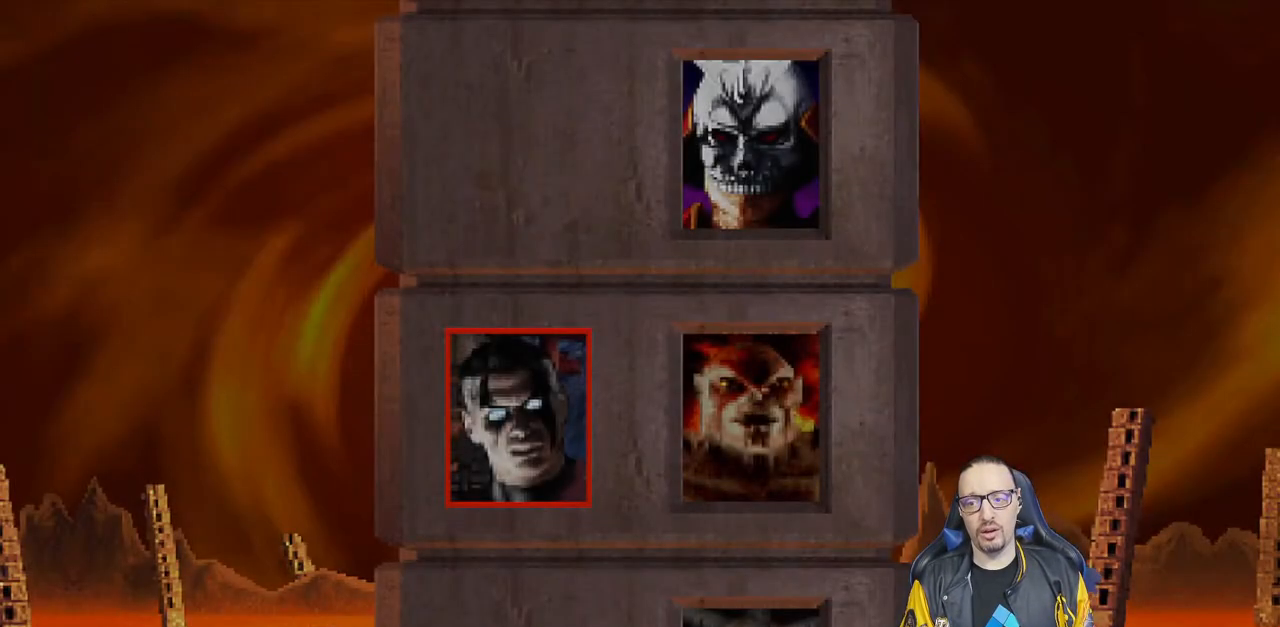
{"buttons": ["CROSS"], "left_stick": "center", "right_stick": "center", "events": [[500, "CROSS", "down"]]}
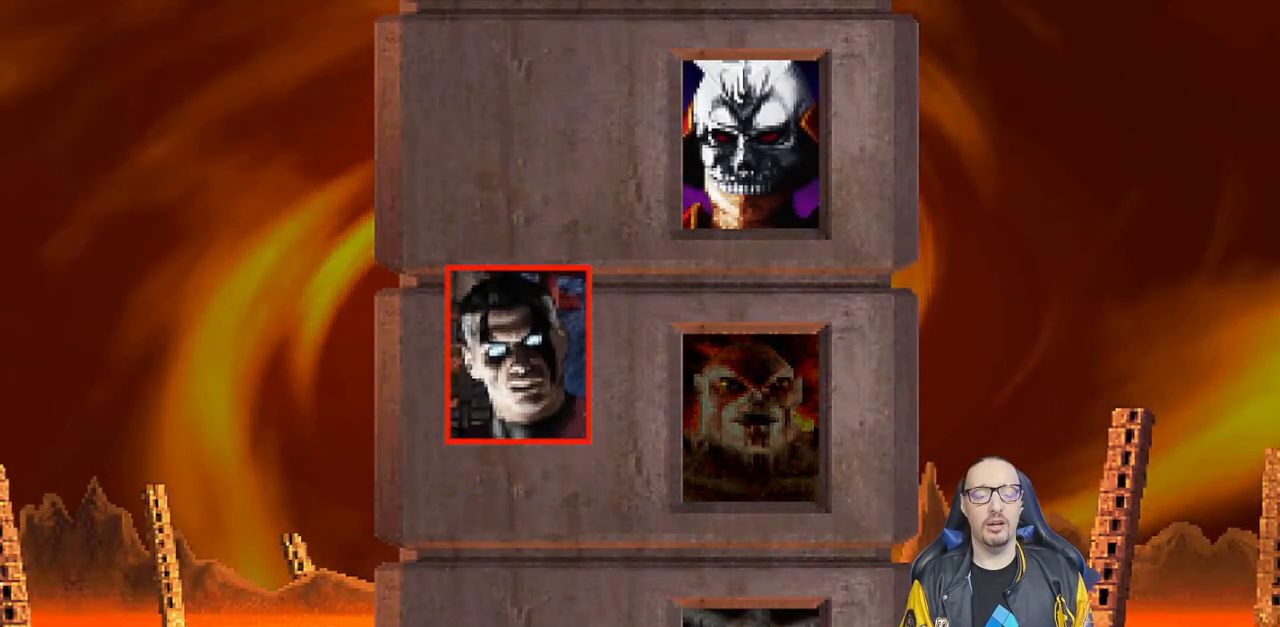
{"buttons": [], "left_stick": "center", "right_stick": "center", "events": [[83, "CROSS", "up"], [133, "L1", "down"], [300, "L1", "up"]]}
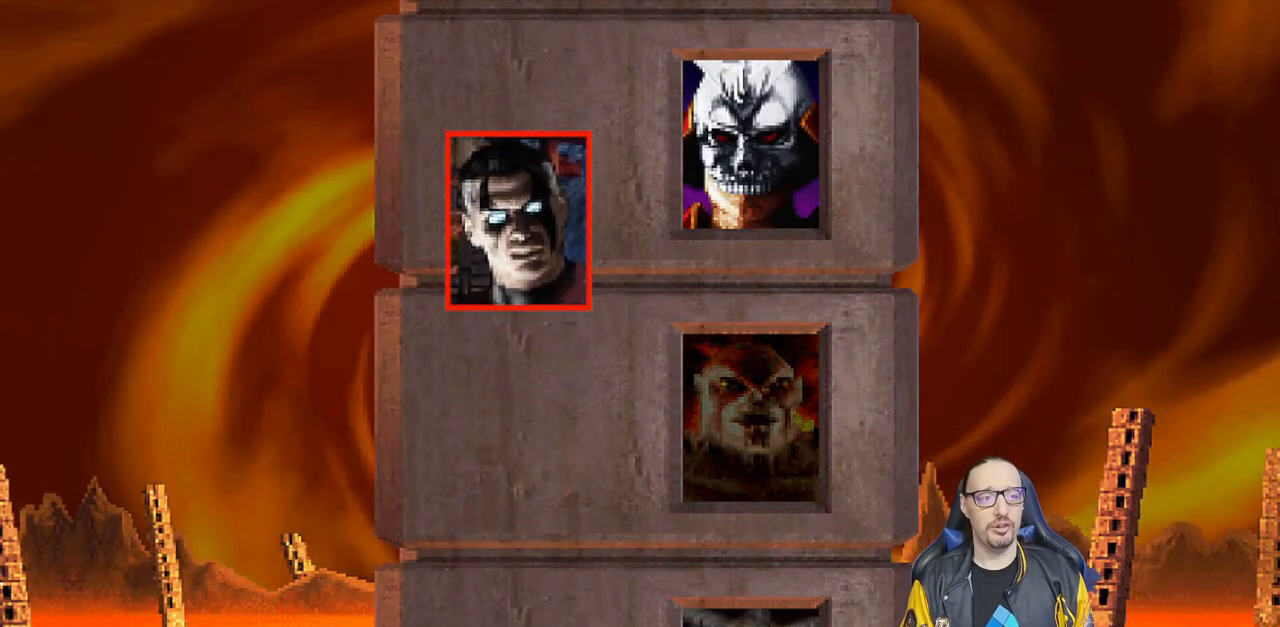
{"buttons": ["CROSS"], "left_stick": "center", "right_stick": "center", "events": [[450, "CROSS", "down"]]}
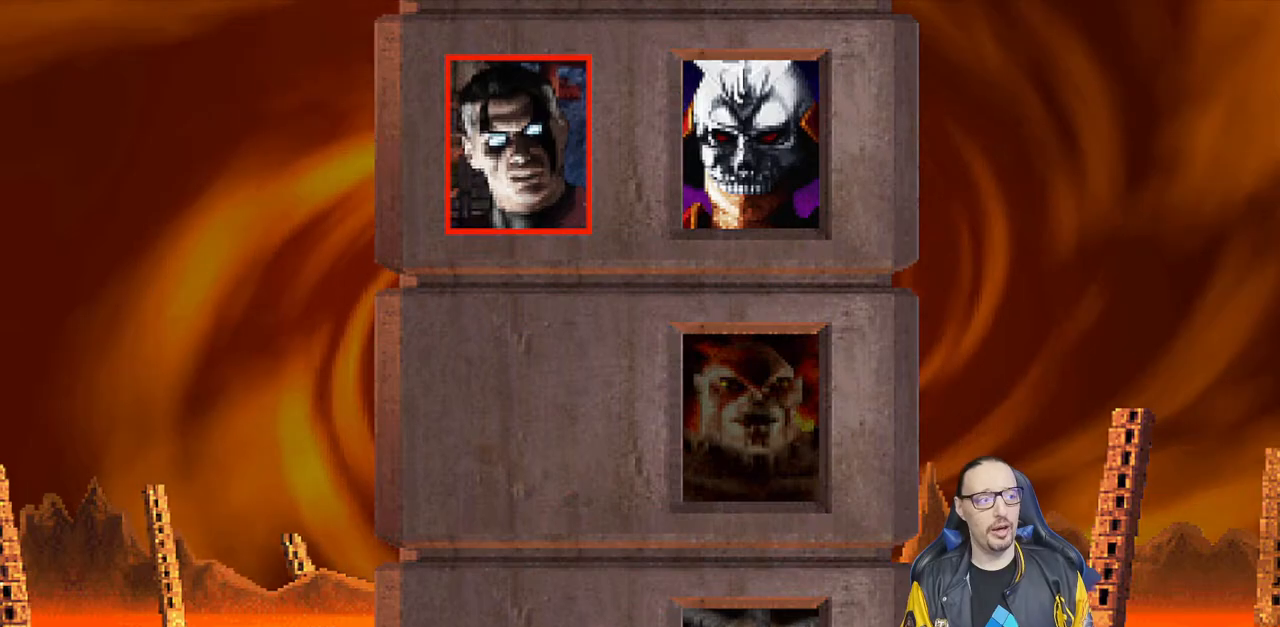
{"buttons": [], "left_stick": "center", "right_stick": "center", "events": [[67, "CROSS", "up"]]}
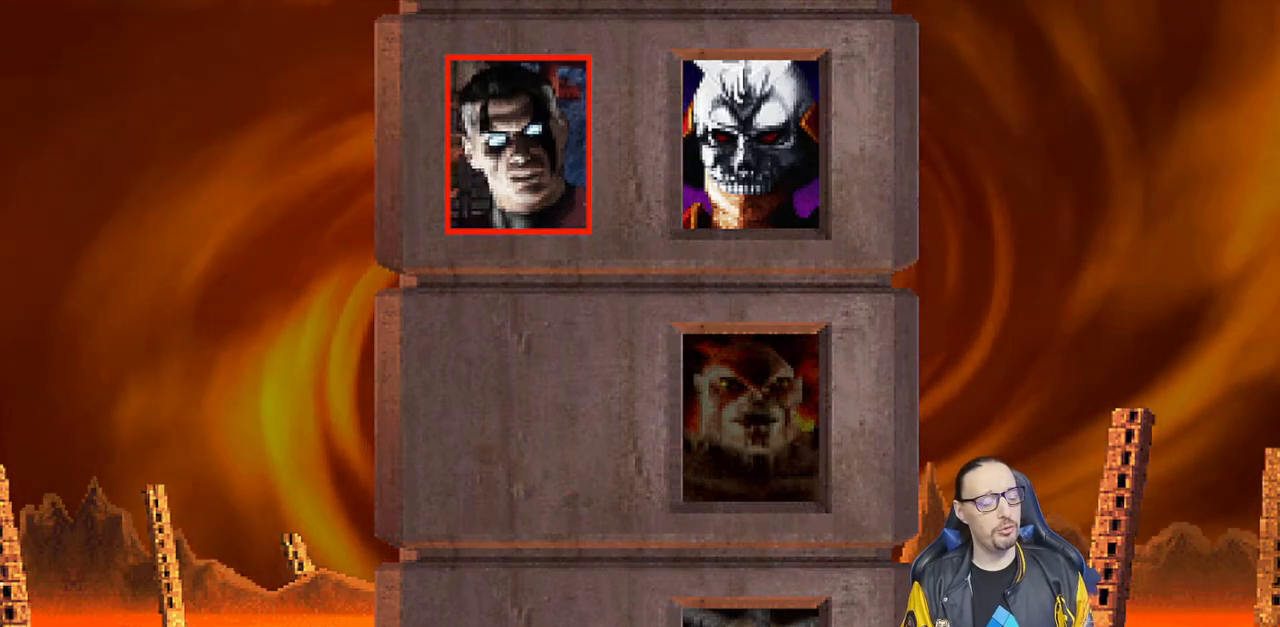
{"buttons": ["R1"], "left_stick": "center", "right_stick": "center", "events": [[183, "CROSS", "down"], [283, "CROSS", "up"], [283, "L1", "down"], [367, "L1", "up"], [450, "R1", "down"]]}
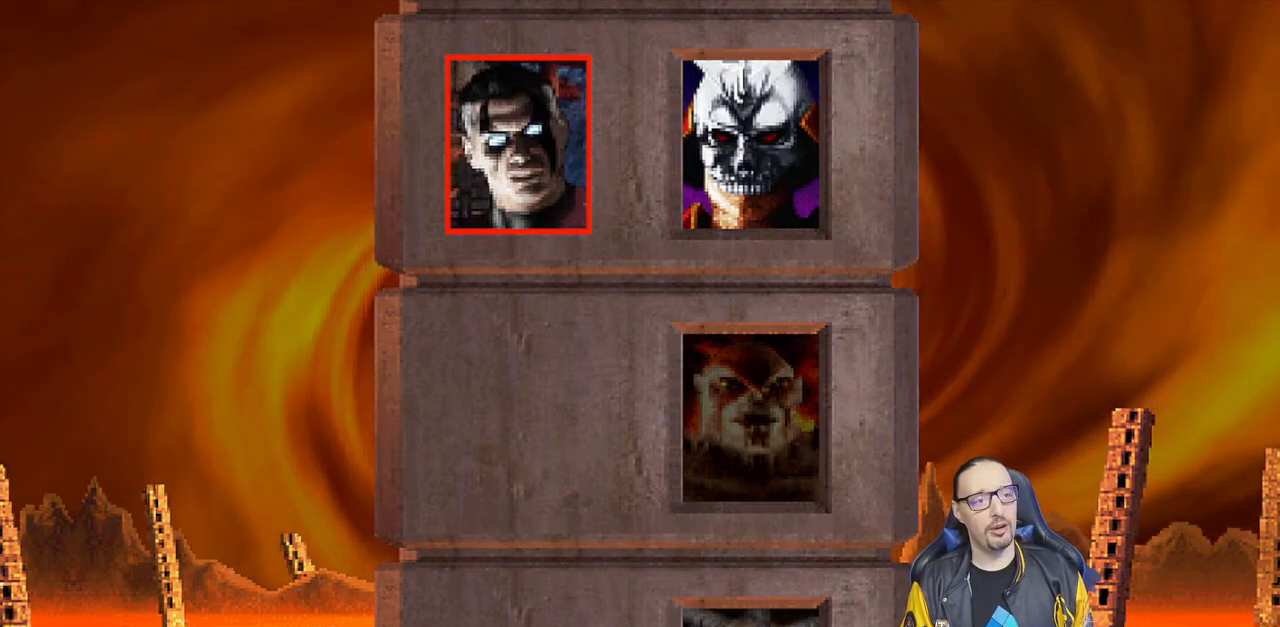
{"buttons": [], "left_stick": "center", "right_stick": "center", "events": [[100, "R1", "up"], [367, "L1", "down"], [433, "L1", "up"]]}
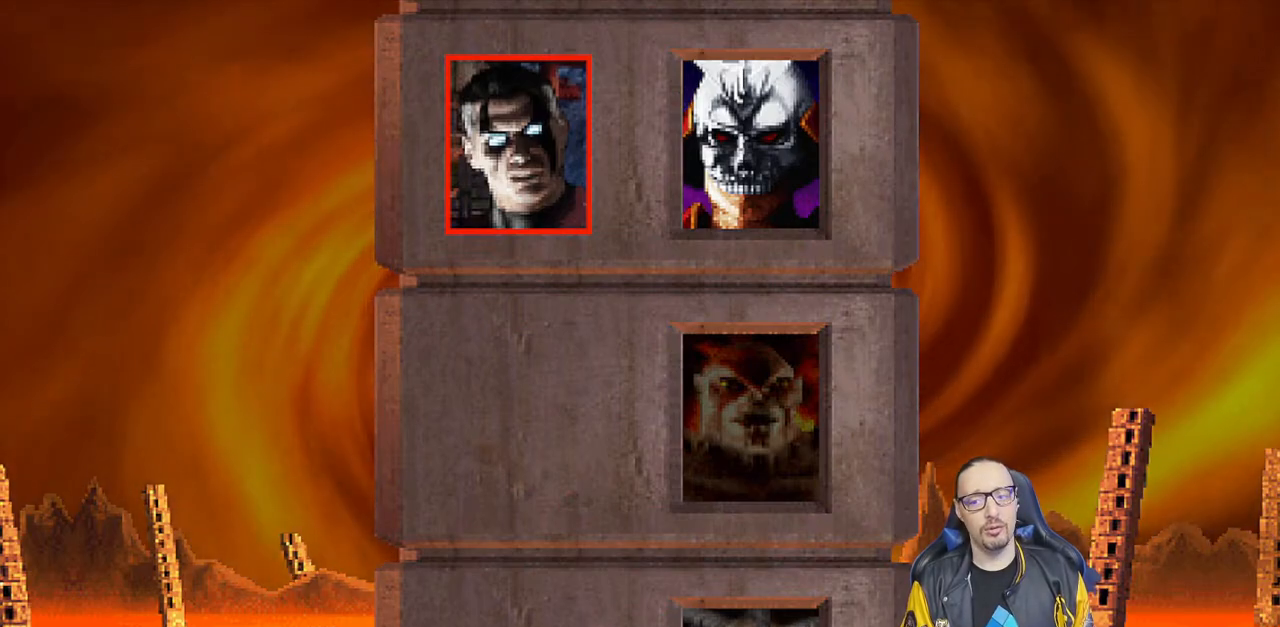
{"buttons": ["L1", "R1"], "left_stick": "center", "right_stick": "center", "events": [[150, "L1", "down"], [183, "R1", "down"], [233, "L1", "up"], [300, "R1", "up"], [467, "L1", "down"], [483, "R1", "down"]]}
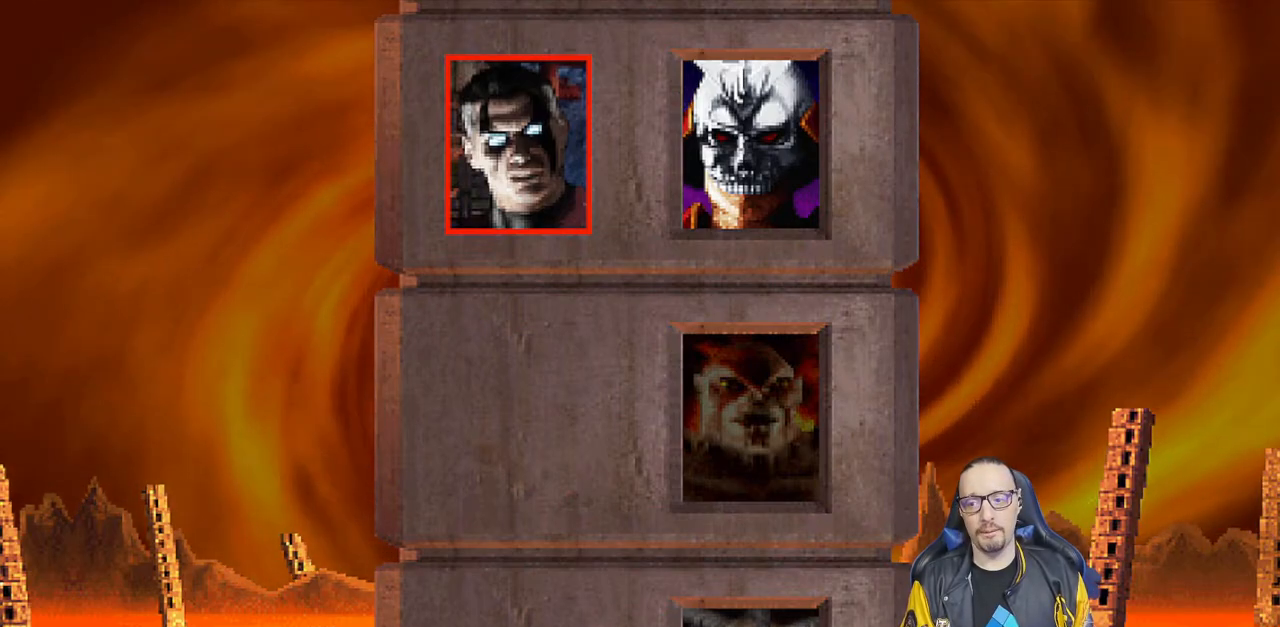
{"buttons": [], "left_stick": "center", "right_stick": "center", "events": [[33, "L1", "up"], [100, "R1", "up"], [250, "L1", "down"], [283, "R1", "down"], [333, "L1", "up"], [400, "R1", "up"]]}
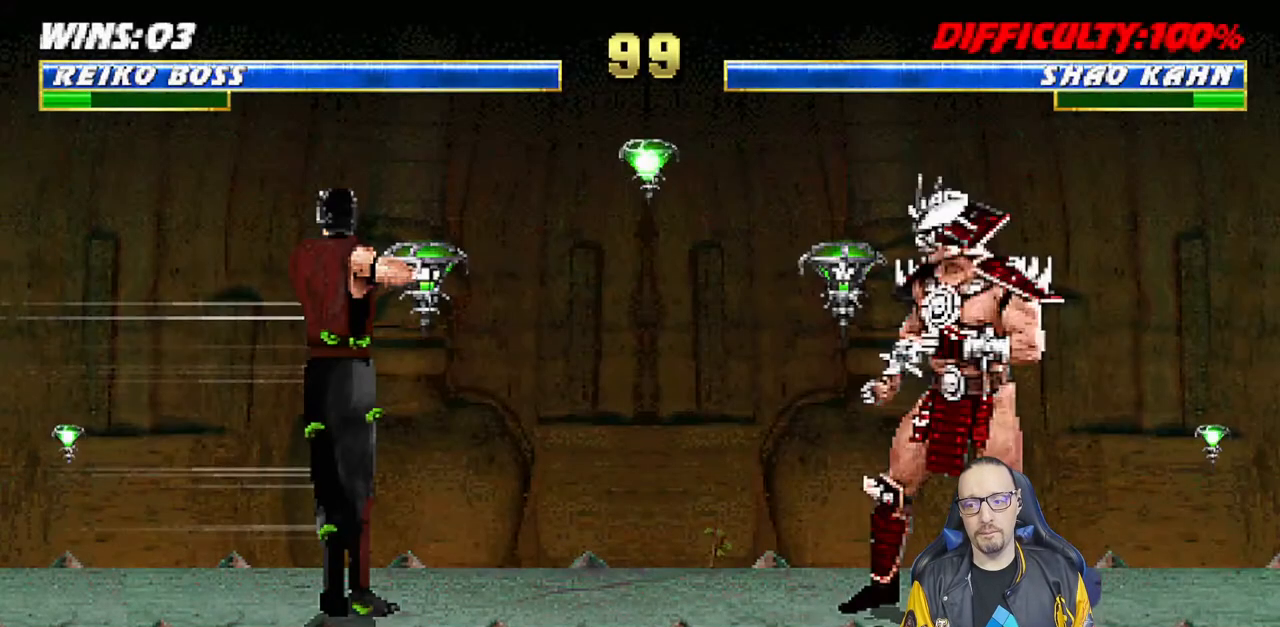
{"buttons": [], "left_stick": "center", "right_stick": "center", "events": [[50, "R1", "down"], [83, "L1", "down"], [150, "L1", "up"], [150, "R1", "up"], [350, "R1", "down"], [433, "R1", "up"]]}
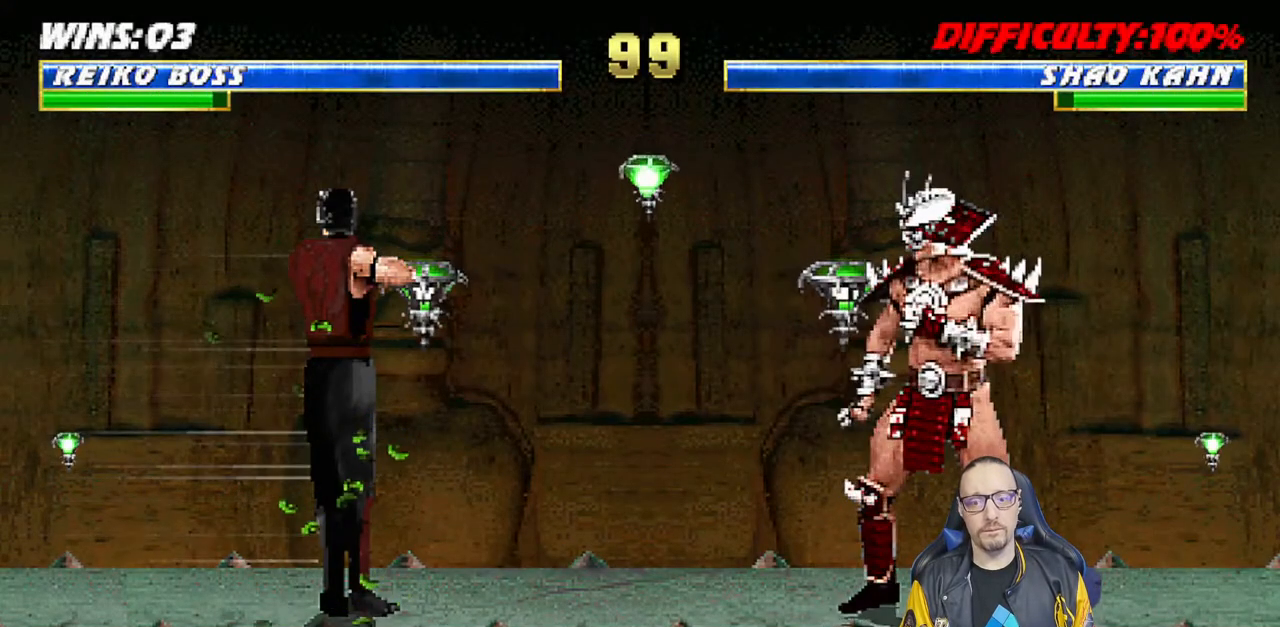
{"buttons": [], "left_stick": "center", "right_stick": "center", "events": []}
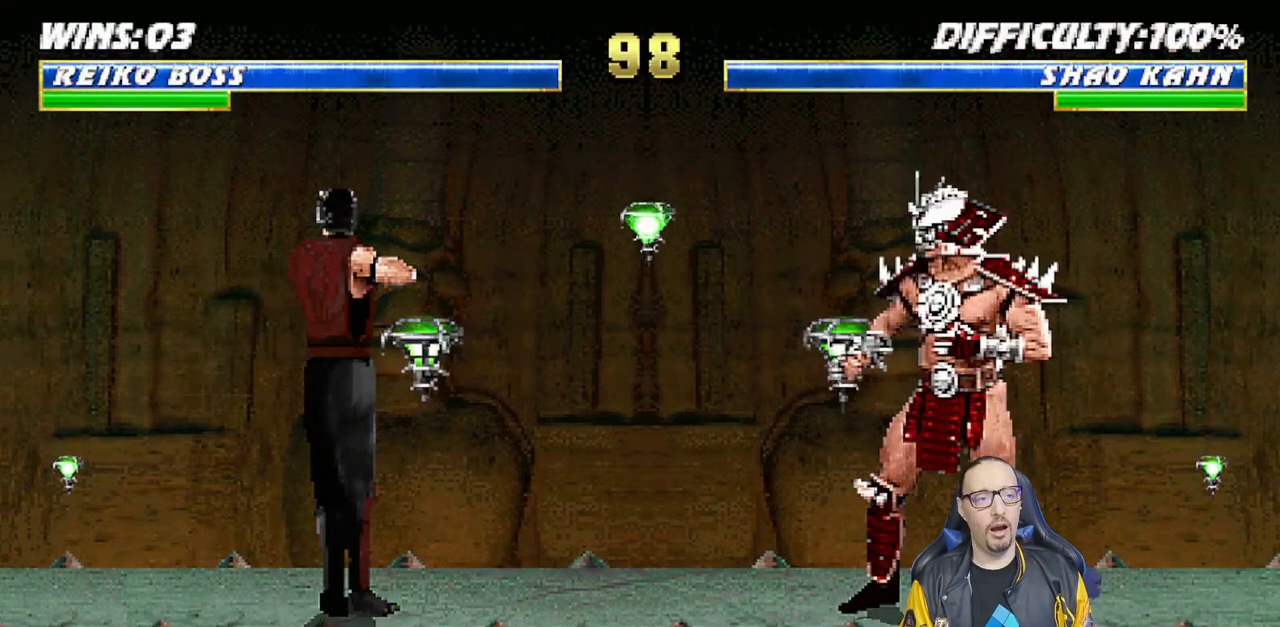
{"buttons": ["R1"], "left_stick": "center", "right_stick": "center", "events": [[467, "R1", "down"]]}
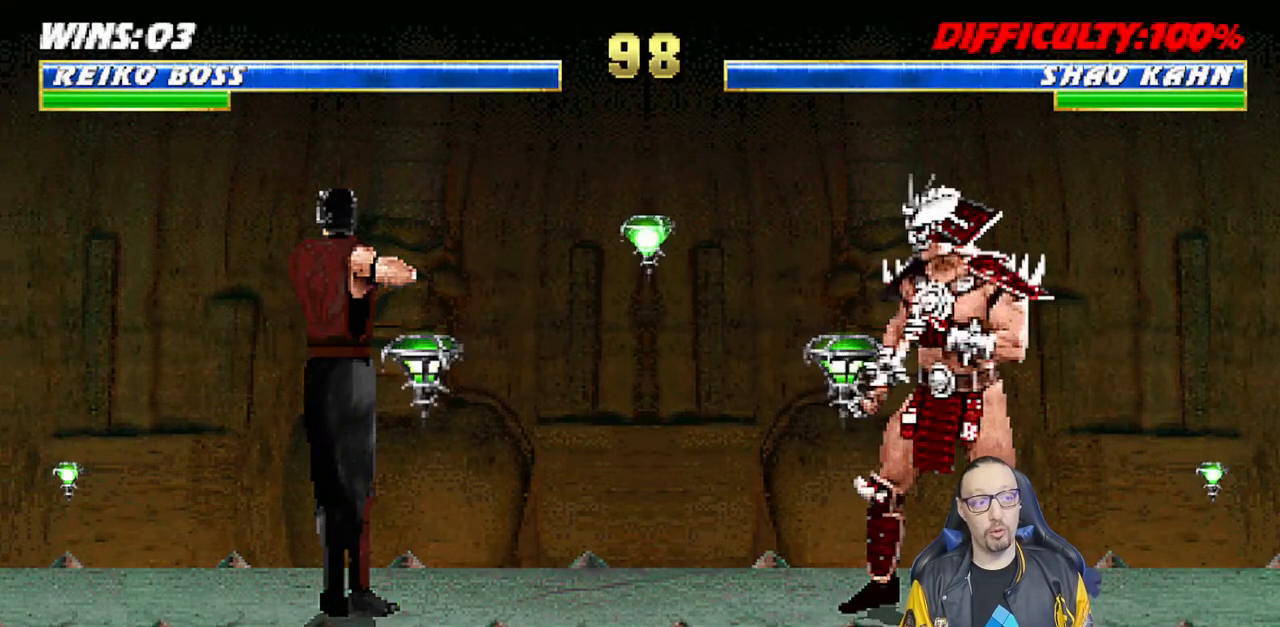
{"buttons": [], "left_stick": "center", "right_stick": "center", "events": [[167, "R1", "up"]]}
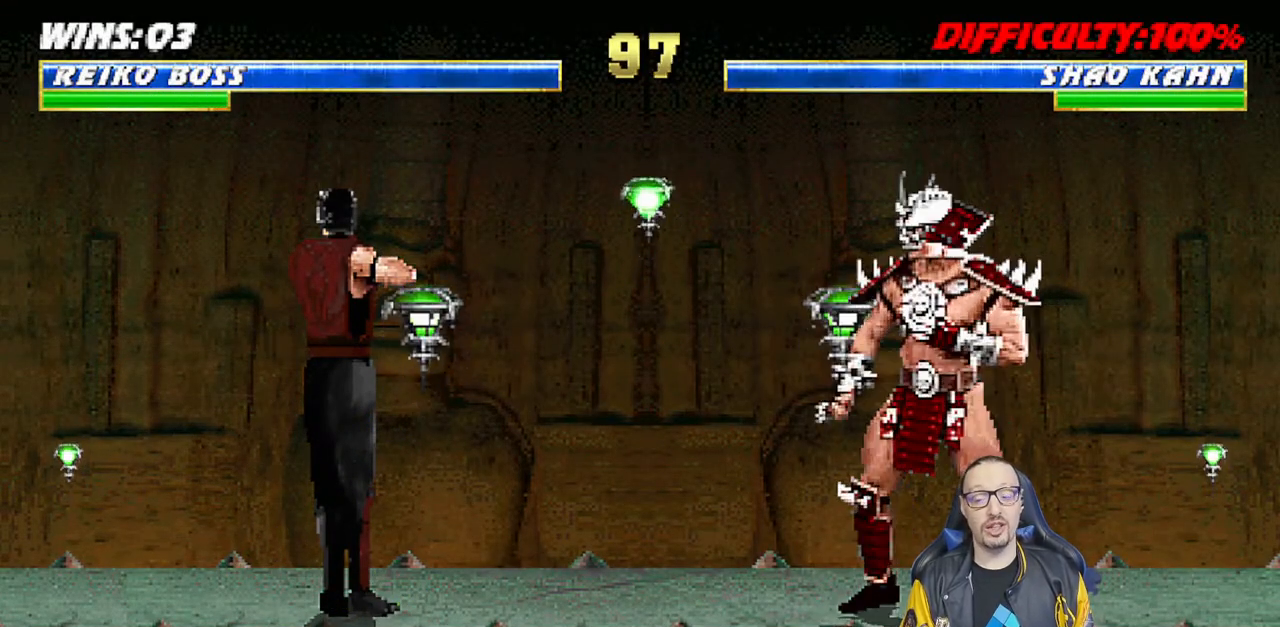
{"buttons": [], "left_stick": "center", "right_stick": "center", "events": [[250, "R1", "down"], [400, "R1", "up"]]}
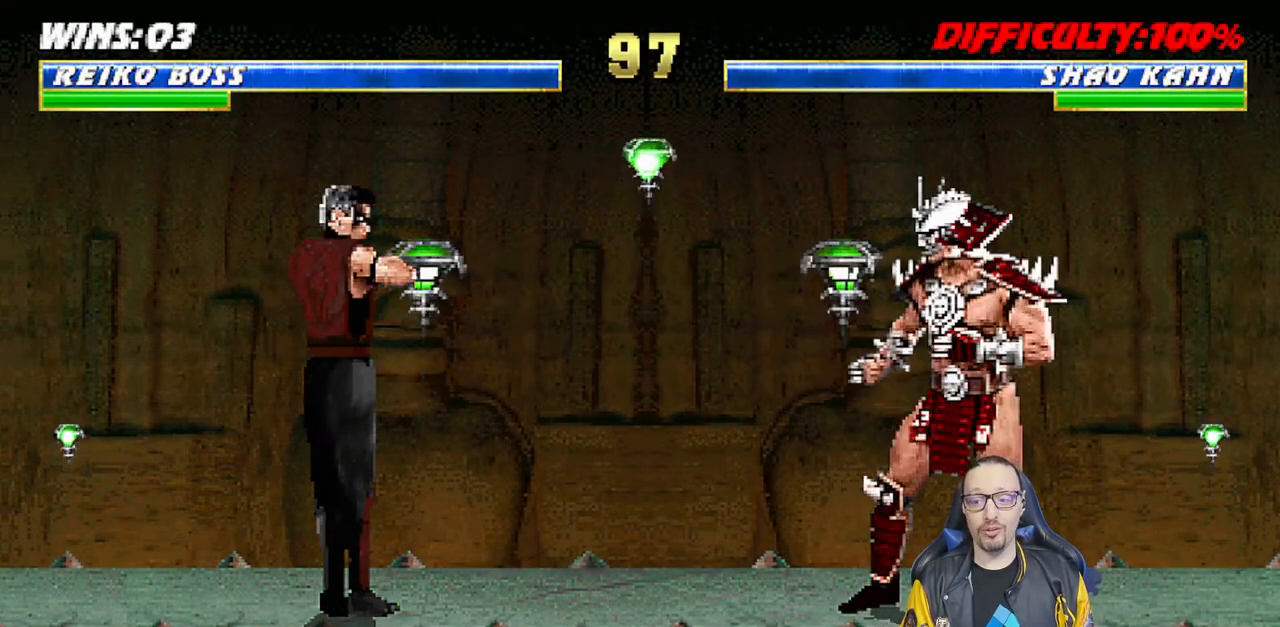
{"buttons": [], "left_stick": "center", "right_stick": "center", "events": []}
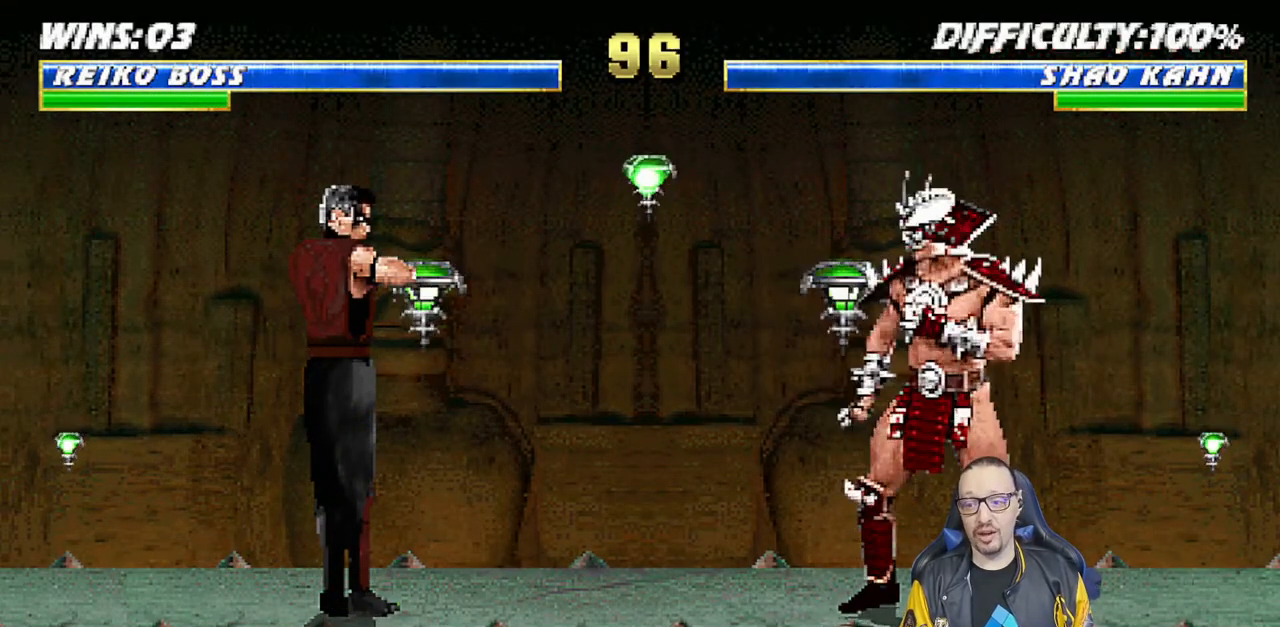
{"buttons": [], "left_stick": "center", "right_stick": "center", "events": [[183, "R1", "down"], [333, "R1", "up"]]}
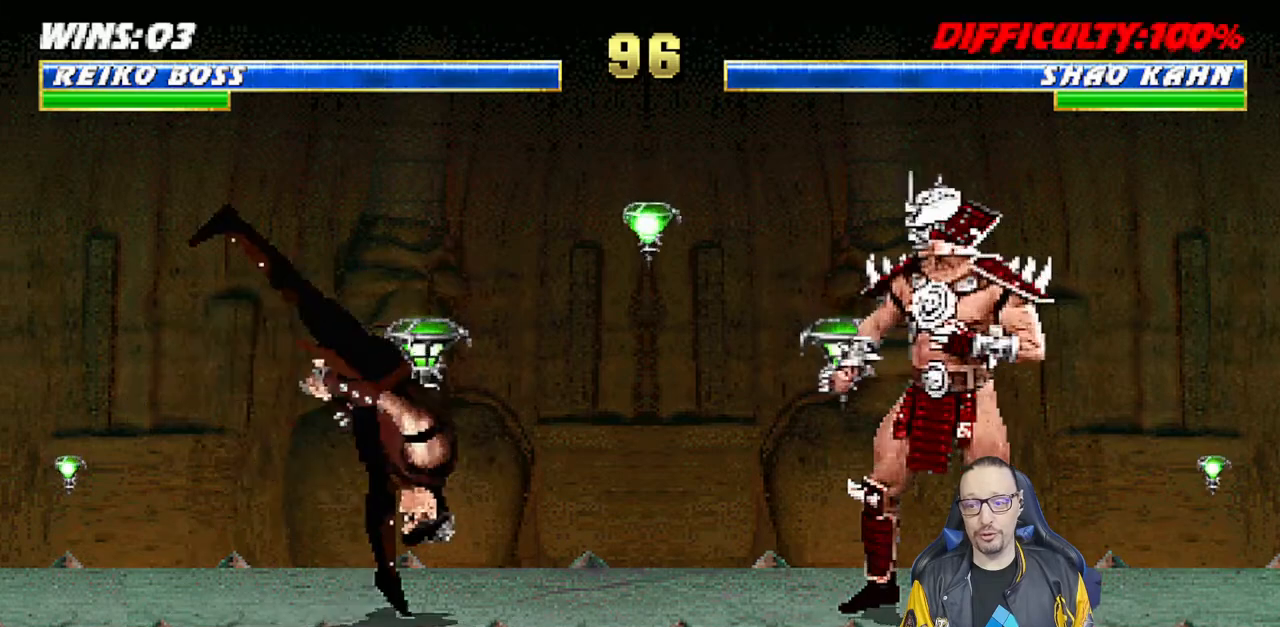
{"buttons": [], "left_stick": "center", "right_stick": "center", "events": []}
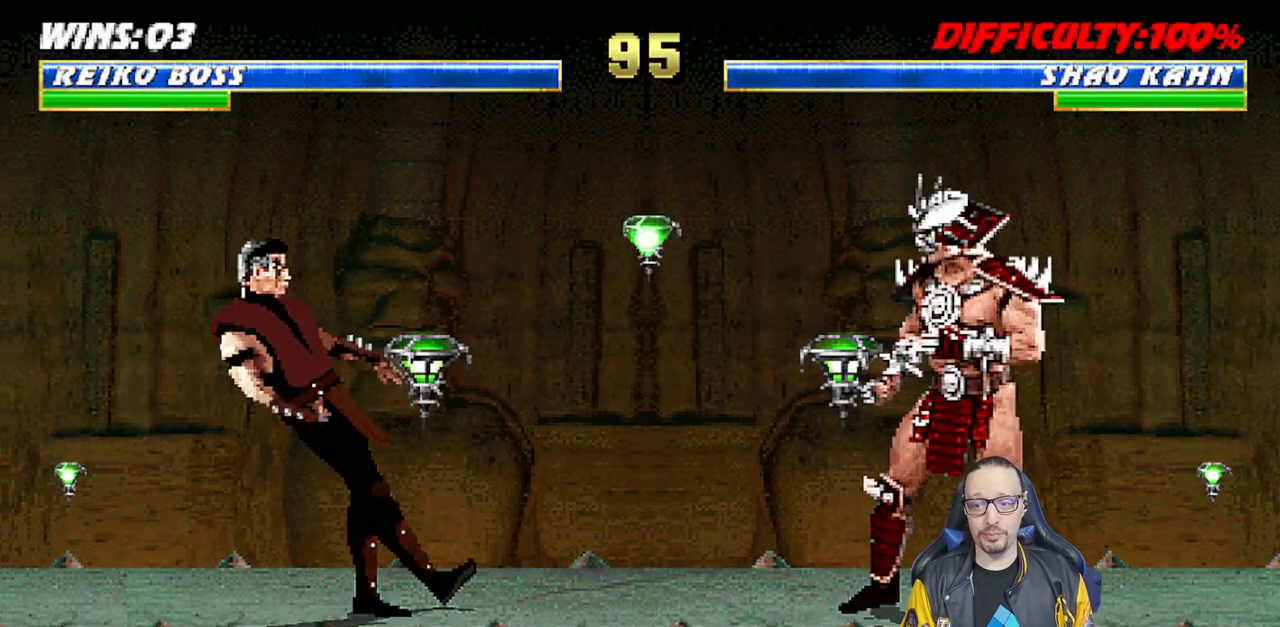
{"buttons": [], "left_stick": "center", "right_stick": "center", "events": []}
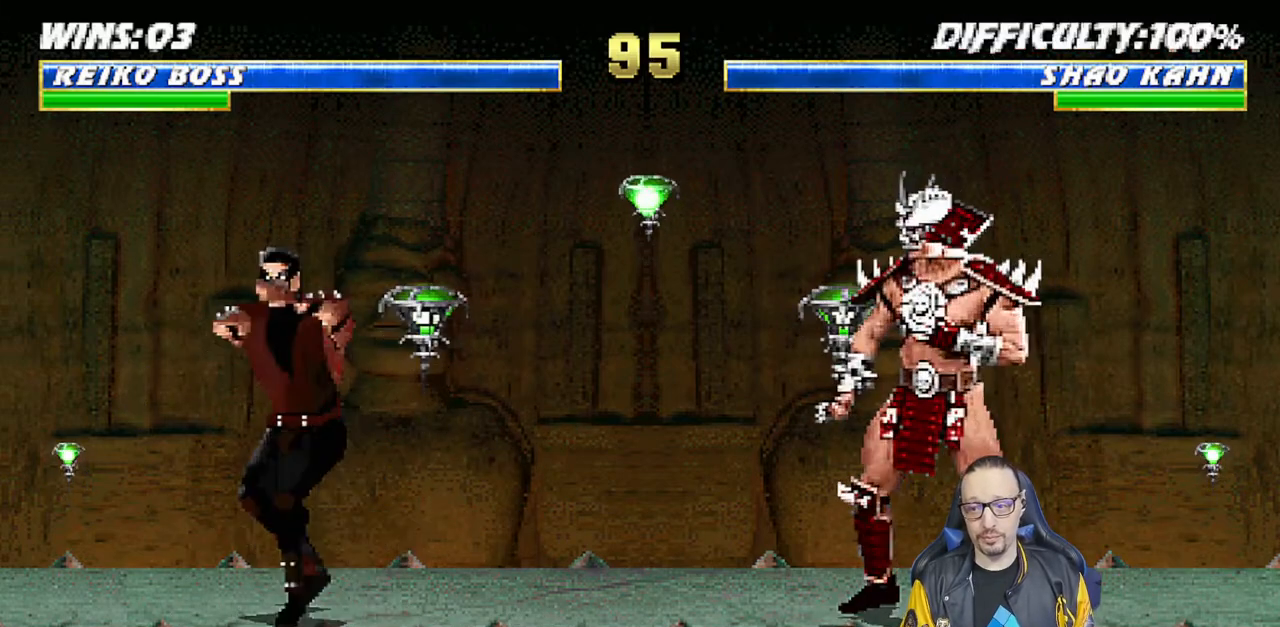
{"buttons": [], "left_stick": "center", "right_stick": "center", "events": []}
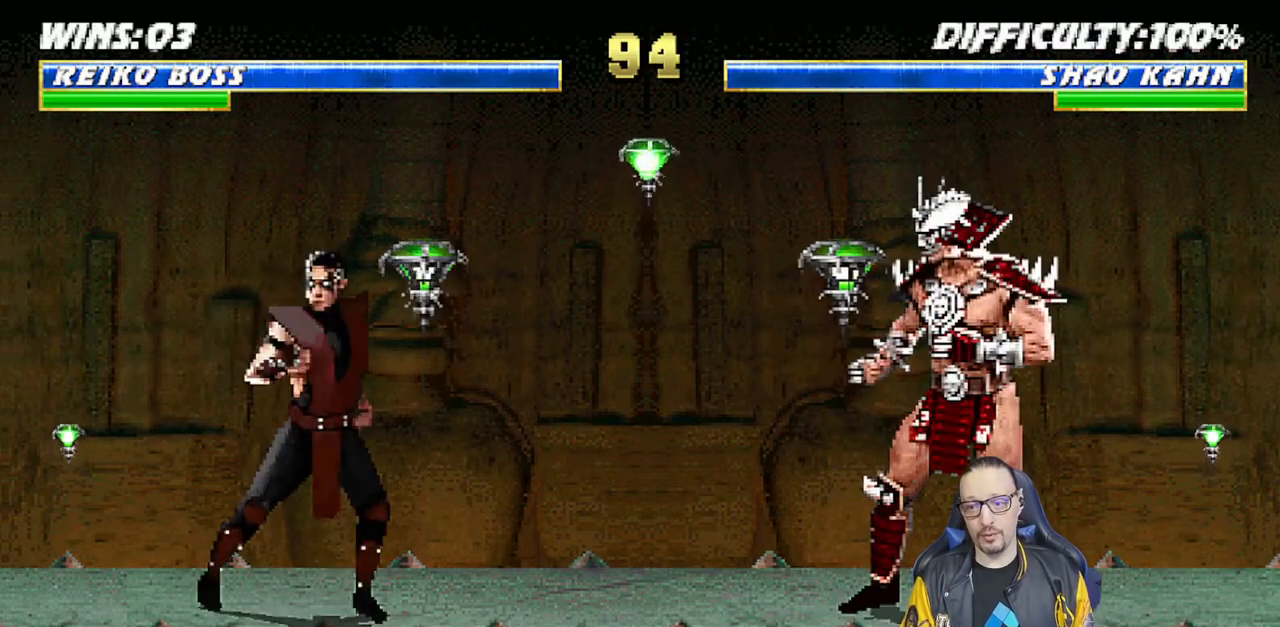
{"buttons": [], "left_stick": "center", "right_stick": "center", "events": []}
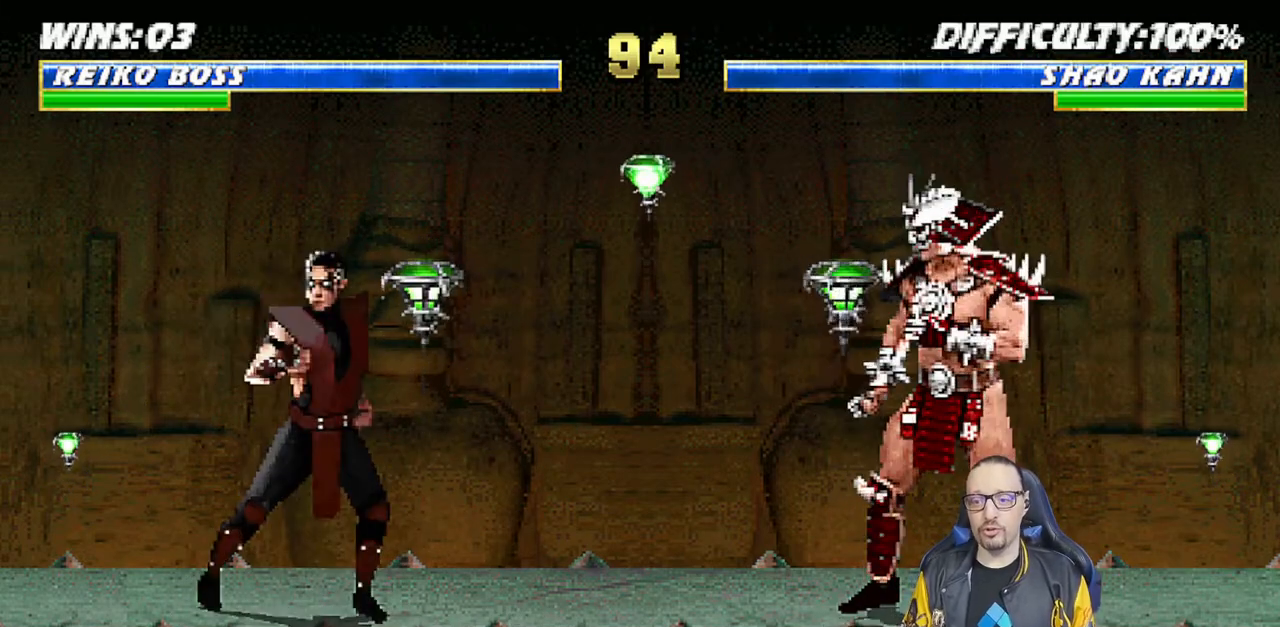
{"buttons": [], "left_stick": "center", "right_stick": "center", "events": []}
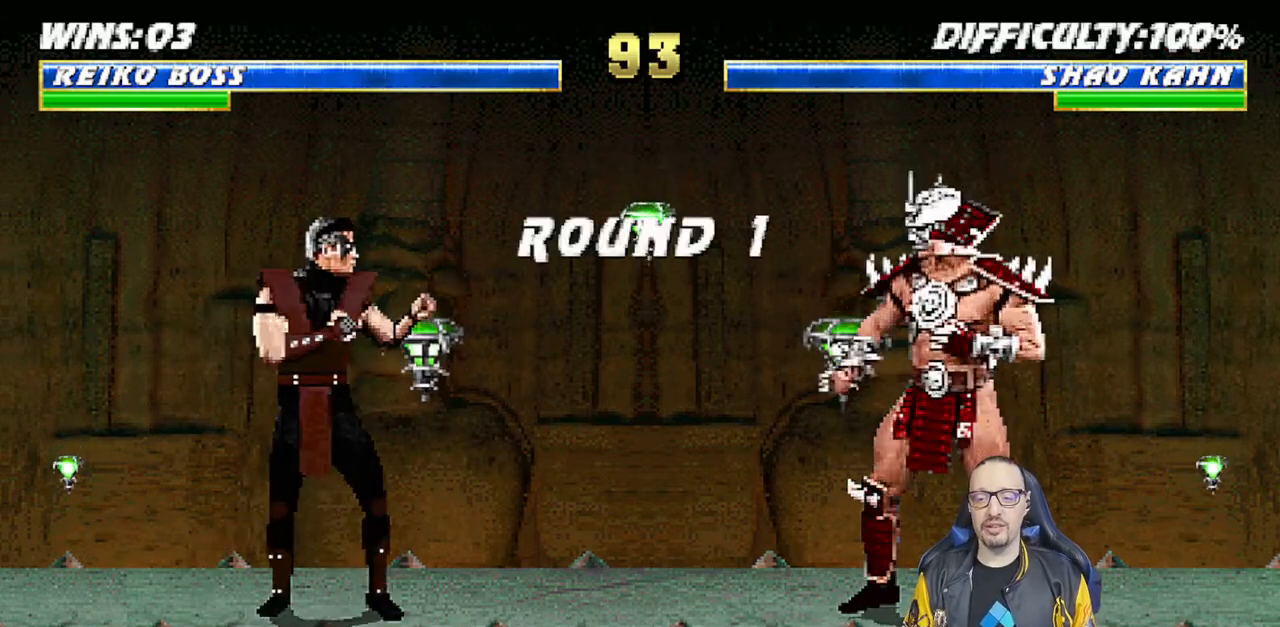
{"buttons": [], "left_stick": "center", "right_stick": "center", "events": []}
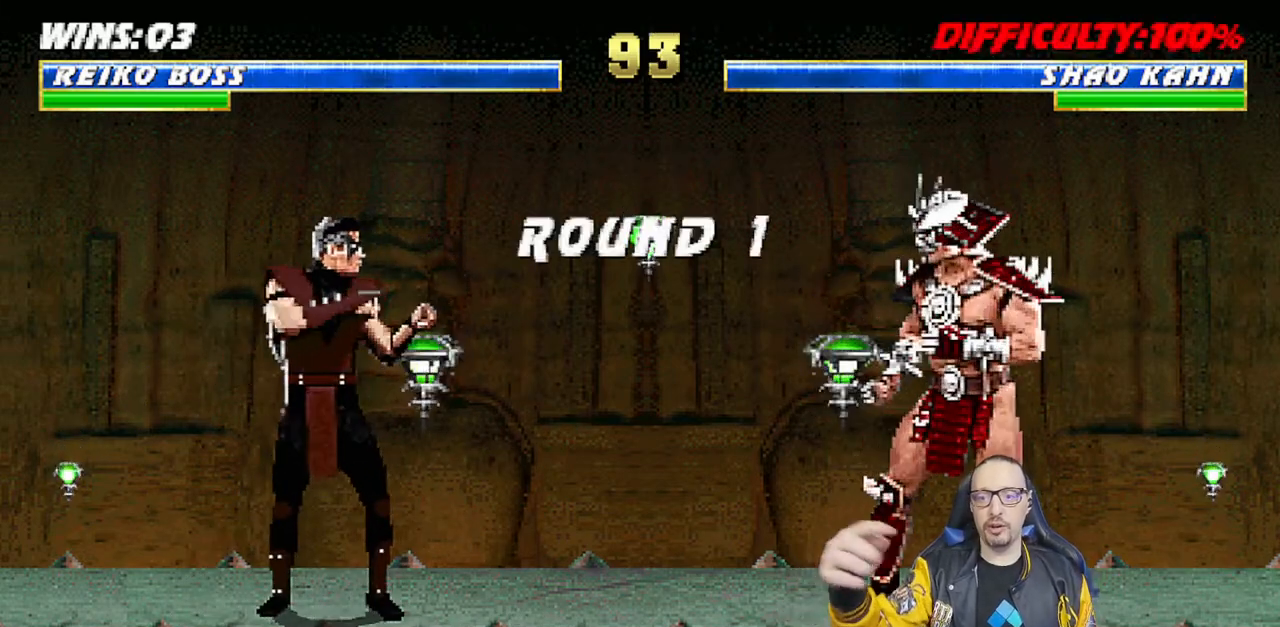
{"buttons": [], "left_stick": "center", "right_stick": "center", "events": []}